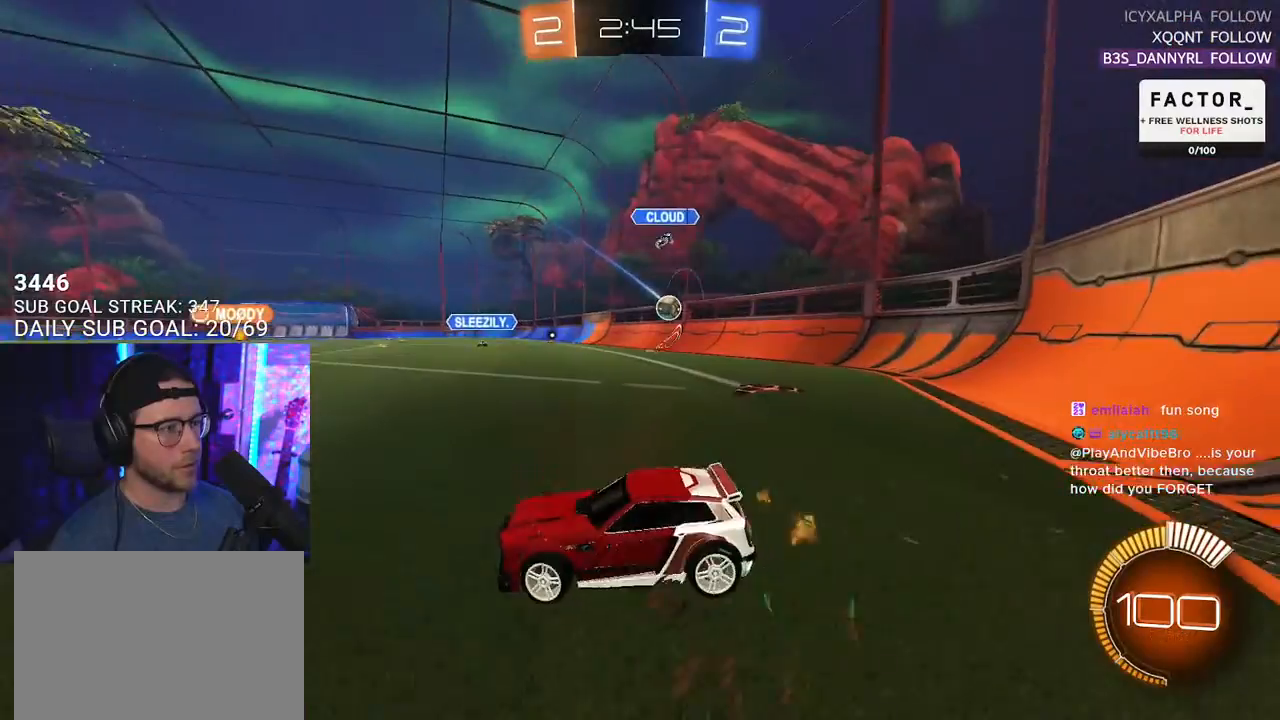
Gameplay with a controller (PlayStation layout); each line is a JSON object with the inputs held at the frame after it. "events" lists button and stick changes between this image and that frame as [ms after this image, input, new state], when the widget could be followed in between. Not read: SELECT START.
{"buttons": ["SQUARE", "R2"], "left_stick": "down-left", "right_stick": "center", "events": [[83, "SQUARE", "down"], [167, "SQUARE", "up"], [350, "left_stick", "down-left"], [400, "SQUARE", "down"]]}
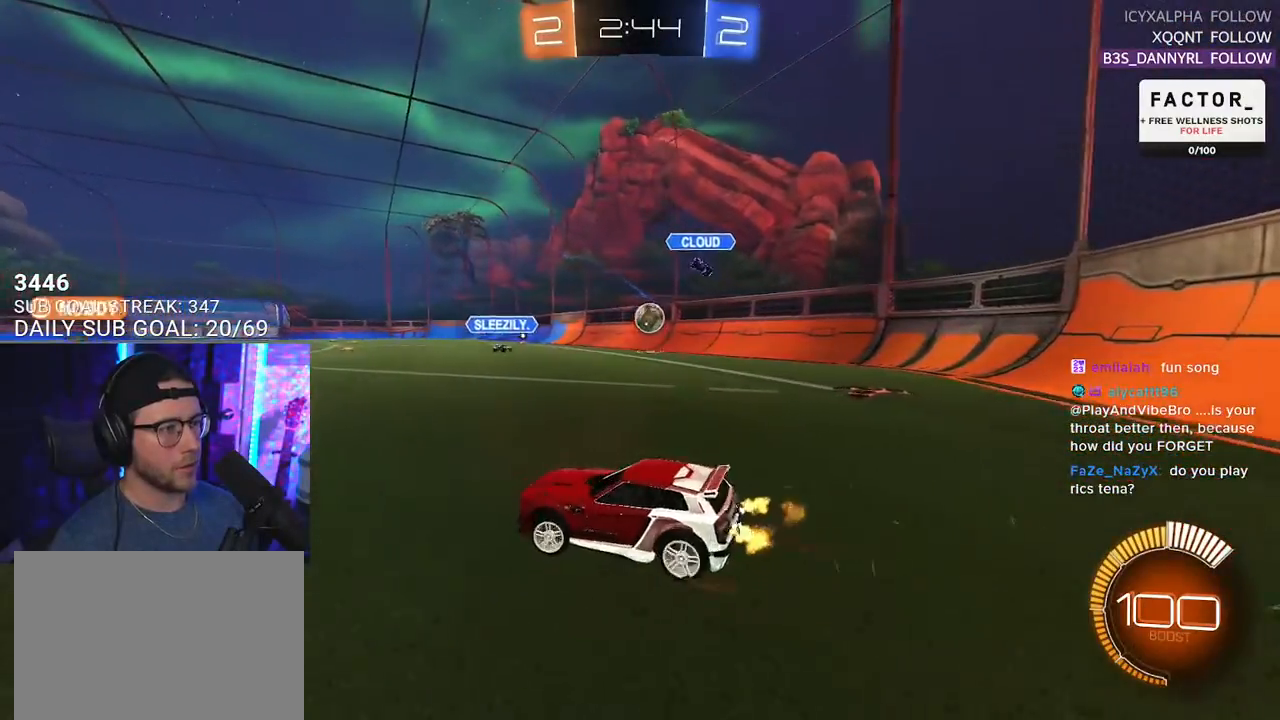
{"buttons": ["R2"], "left_stick": "down-left", "right_stick": "center", "events": [[50, "SQUARE", "up"]]}
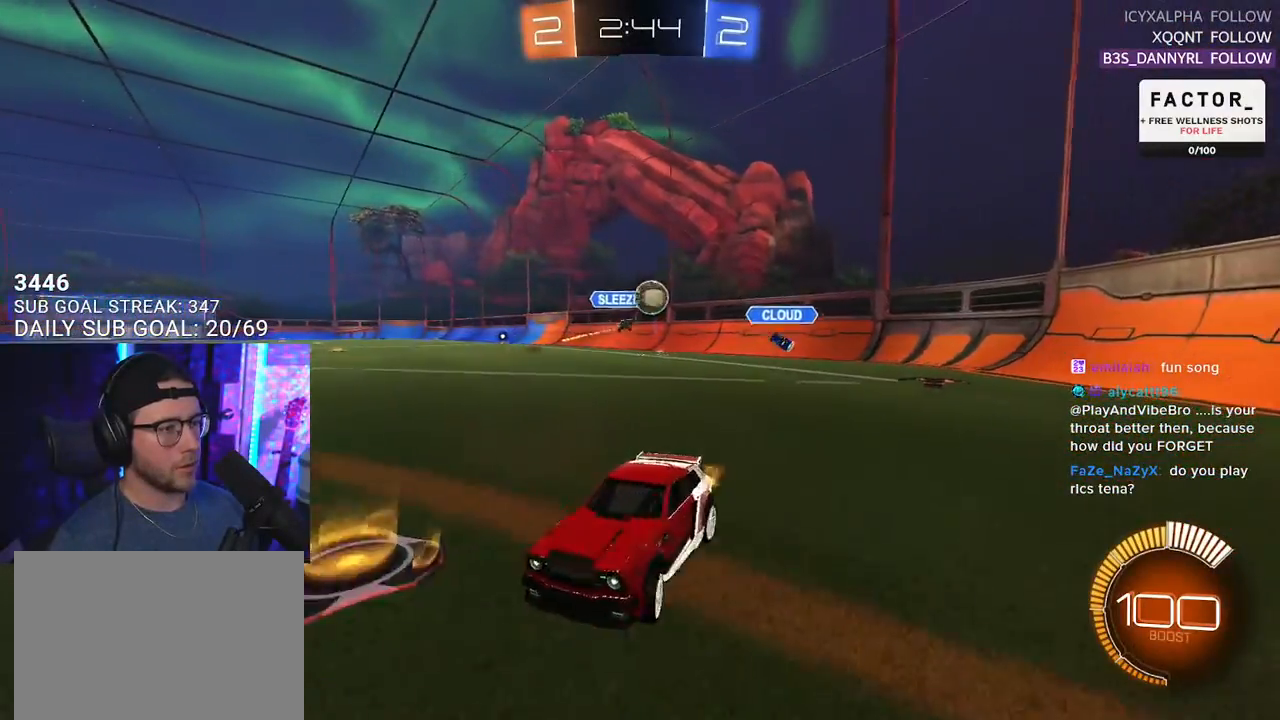
{"buttons": ["R2"], "left_stick": "center", "right_stick": "center", "events": [[500, "left_stick", "center"]]}
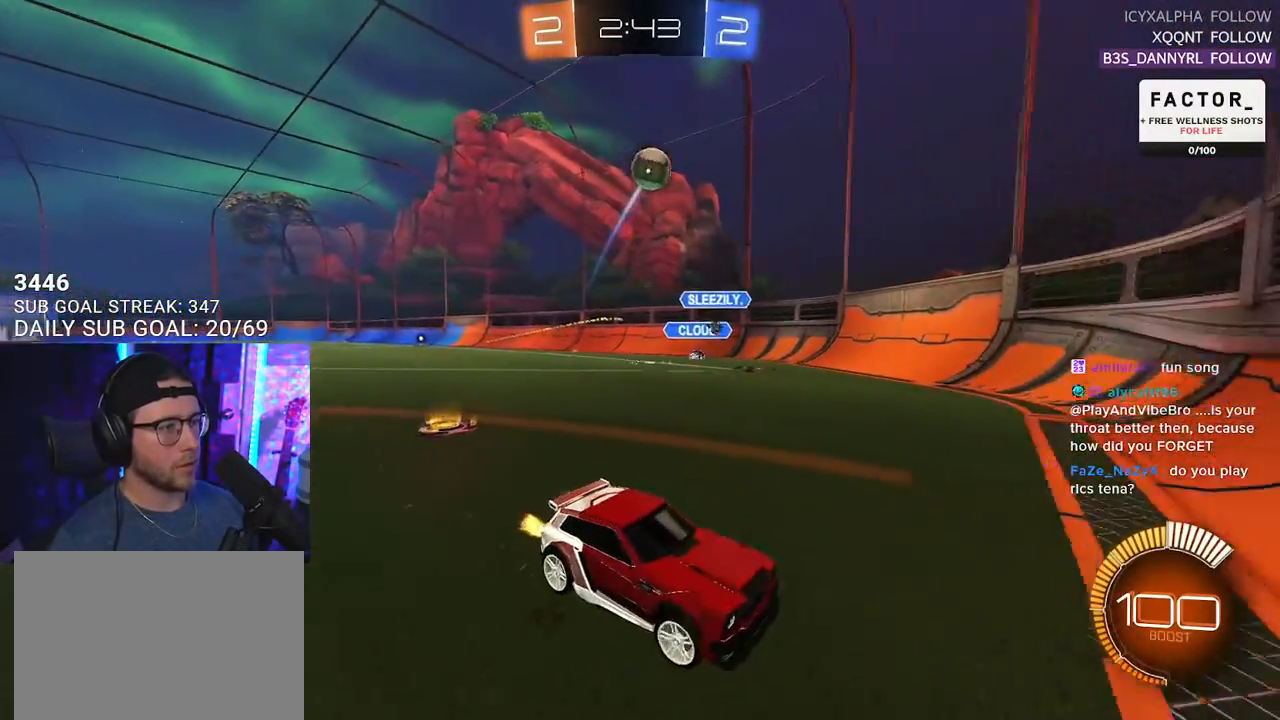
{"buttons": ["L2", "R2"], "left_stick": "center", "right_stick": "center", "events": [[400, "L2", "down"], [450, "R2", "up"], [500, "R2", "down"]]}
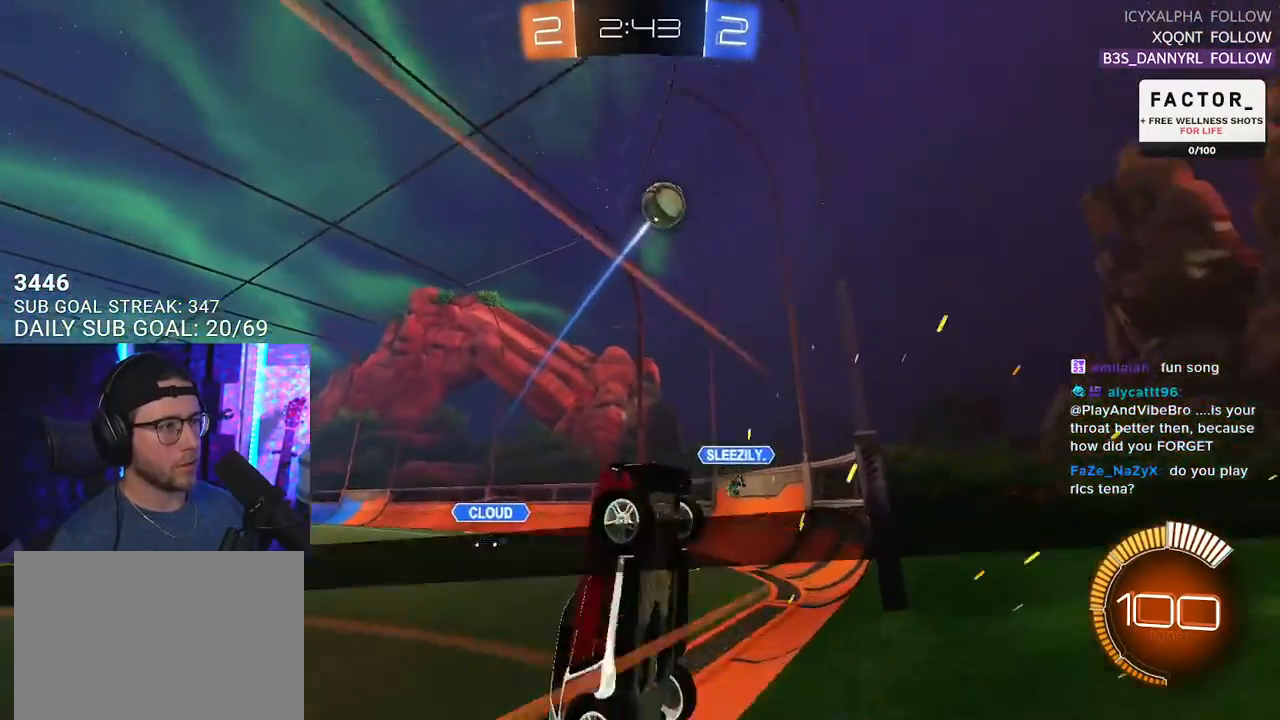
{"buttons": ["R2", "L3"], "left_stick": "down-left", "right_stick": "center", "events": [[33, "L2", "up"], [117, "left_stick", "down-left"], [167, "CROSS", "down"], [283, "CROSS", "up"], [283, "left_stick", "center"], [317, "CROSS", "down"], [367, "L3", "down"], [367, "left_stick", "down"], [467, "left_stick", "down-left"], [483, "CROSS", "up"]]}
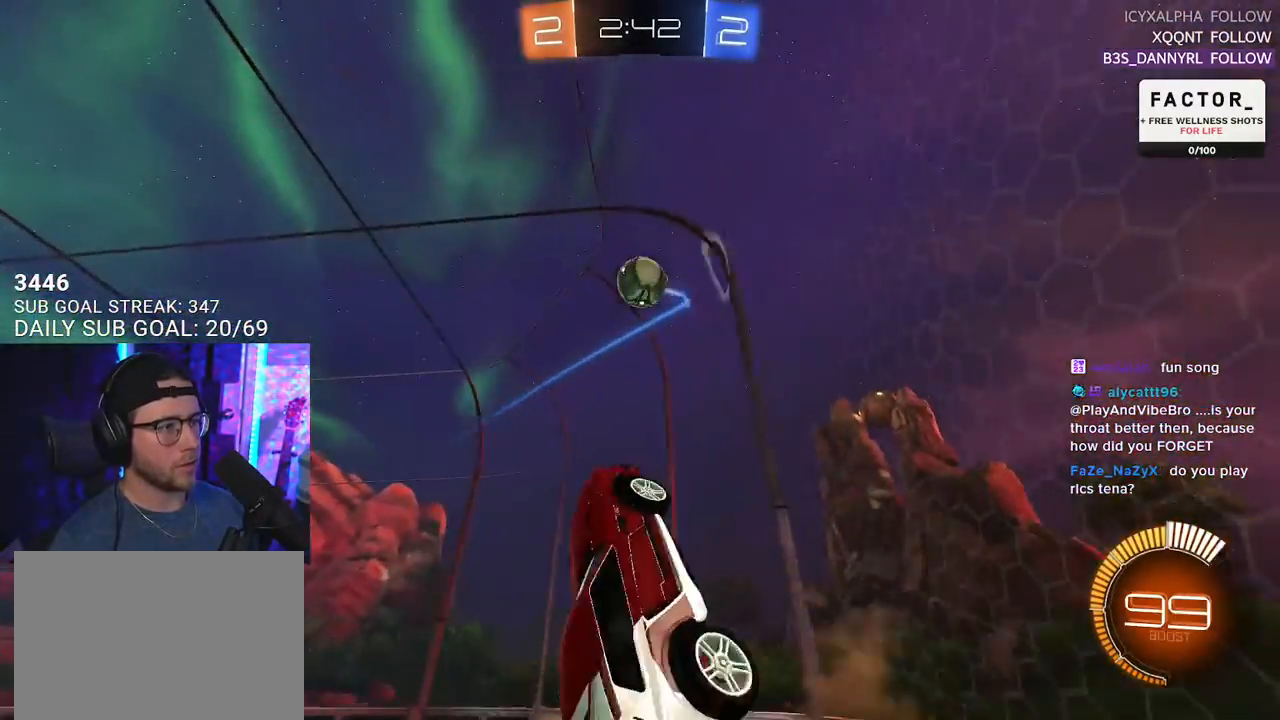
{"buttons": ["R1", "R2", "L3"], "left_stick": "center", "right_stick": "center", "events": [[17, "R1", "down"], [67, "left_stick", "up-left"], [150, "L3", "up"], [150, "R1", "up"], [200, "L3", "down"], [200, "left_stick", "down"], [333, "R1", "down"], [467, "left_stick", "center"]]}
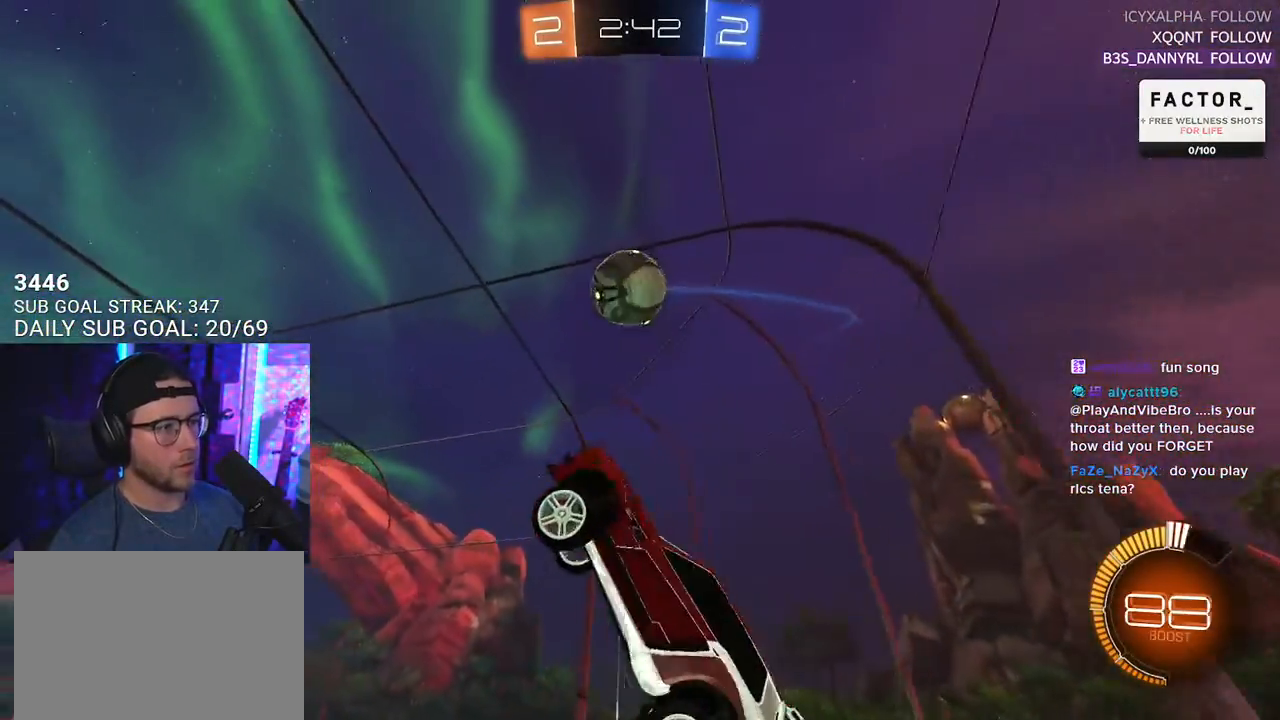
{"buttons": ["R1", "R2"], "left_stick": "up", "right_stick": "center", "events": [[17, "left_stick", "up"], [217, "left_stick", "down-right"], [283, "left_stick", "down"], [383, "L3", "up"], [500, "left_stick", "up"]]}
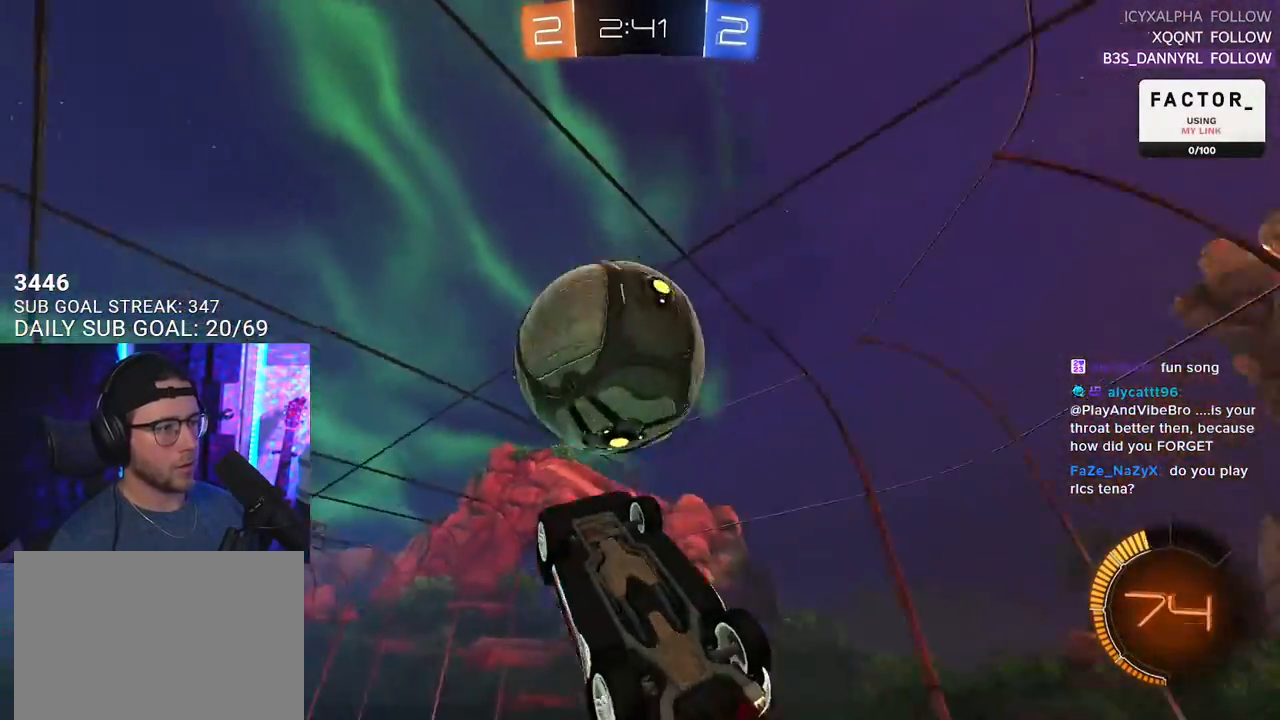
{"buttons": ["R1", "R2", "L3"], "left_stick": "down-left", "right_stick": "center", "events": [[50, "L3", "down"], [217, "left_stick", "down"], [417, "L3", "up"], [450, "left_stick", "down-left"], [500, "L3", "down"]]}
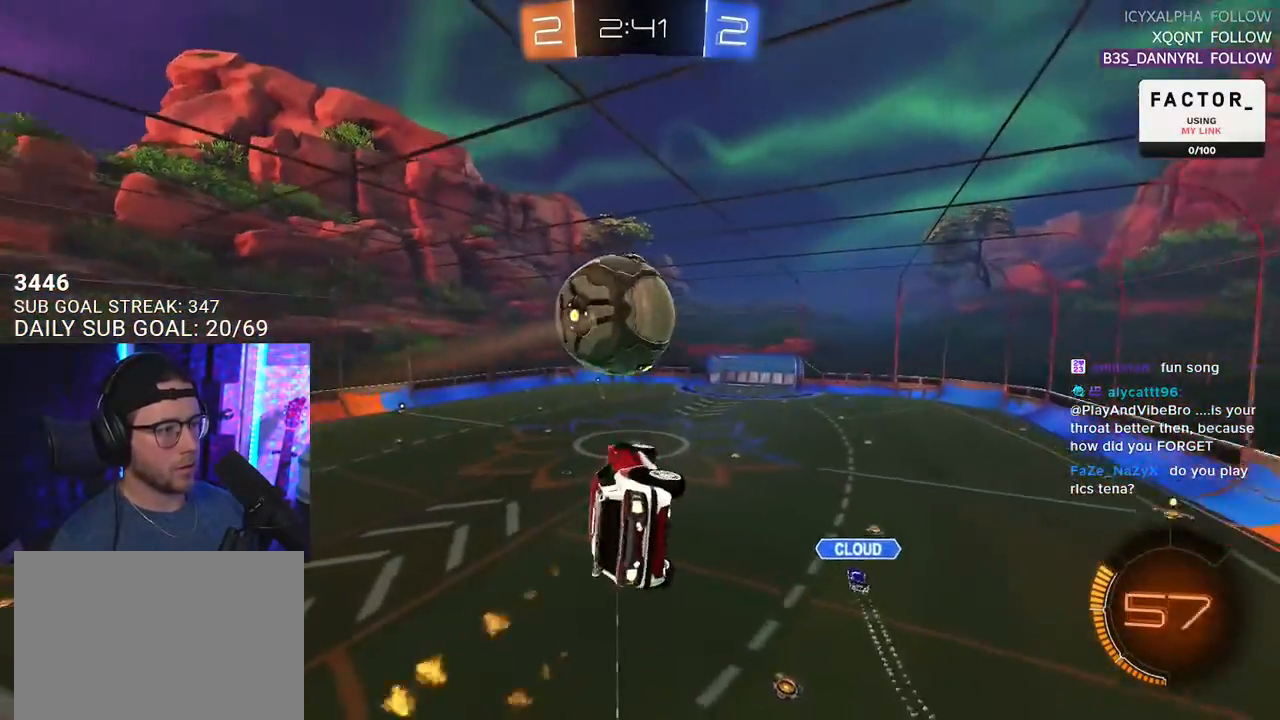
{"buttons": ["R1", "R2", "L3"], "left_stick": "down", "right_stick": "center", "events": [[117, "left_stick", "up"], [283, "left_stick", "down"], [417, "left_stick", "up-right"], [500, "left_stick", "down"]]}
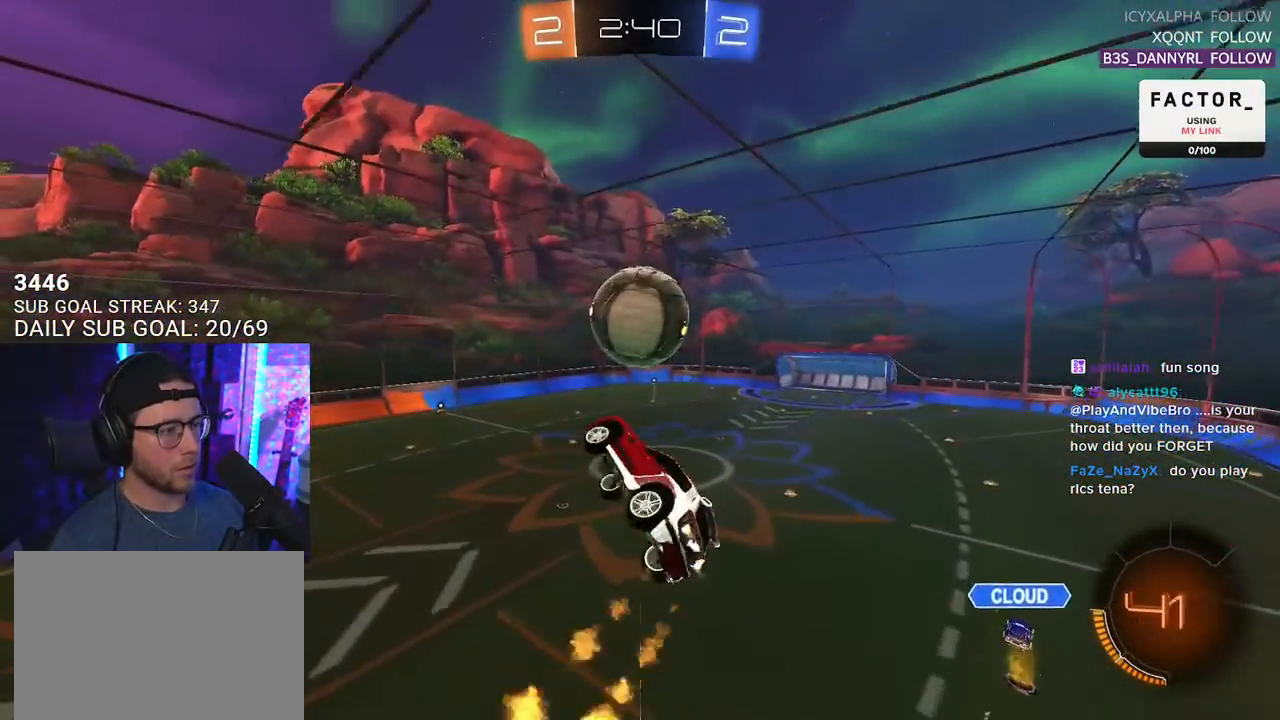
{"buttons": ["R2"], "left_stick": "up-left", "right_stick": "center", "events": [[67, "L3", "up"], [133, "R1", "up"], [133, "left_stick", "up"], [217, "left_stick", "center"], [283, "left_stick", "up"], [383, "left_stick", "up-left"]]}
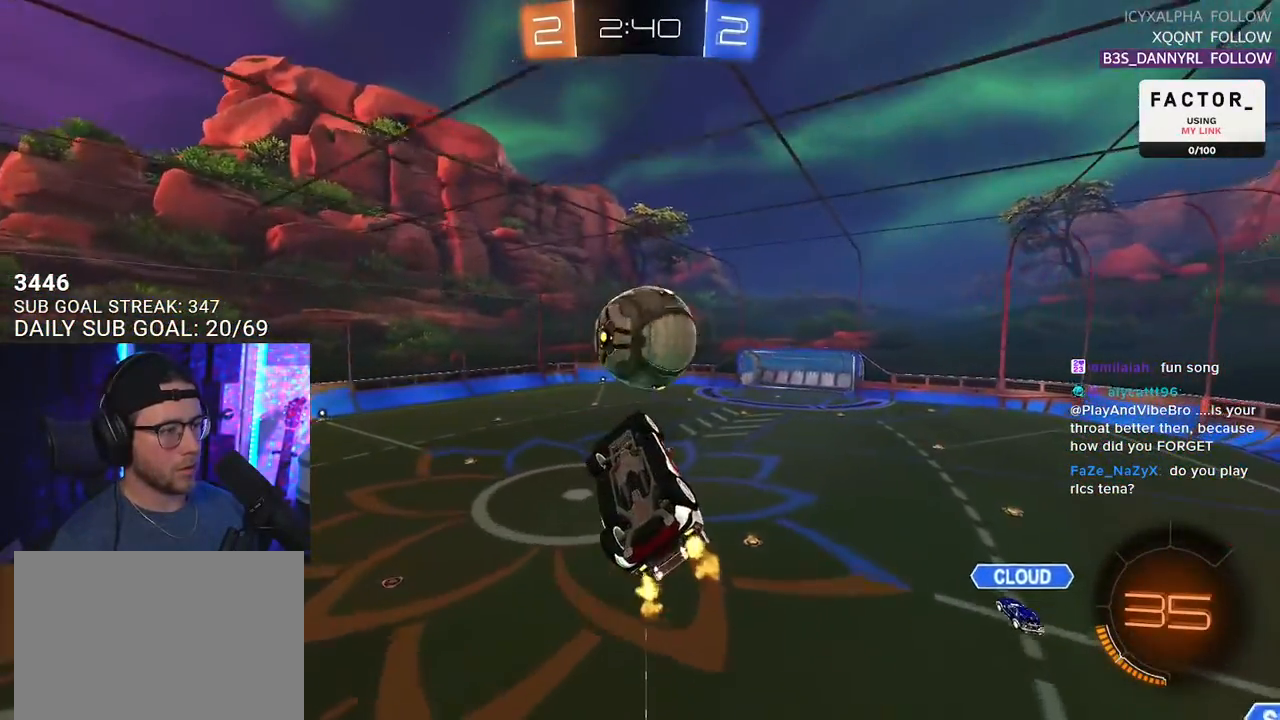
{"buttons": ["R2", "L3"], "left_stick": "left", "right_stick": "center", "events": [[17, "left_stick", "center"], [383, "left_stick", "left"], [450, "L3", "down"]]}
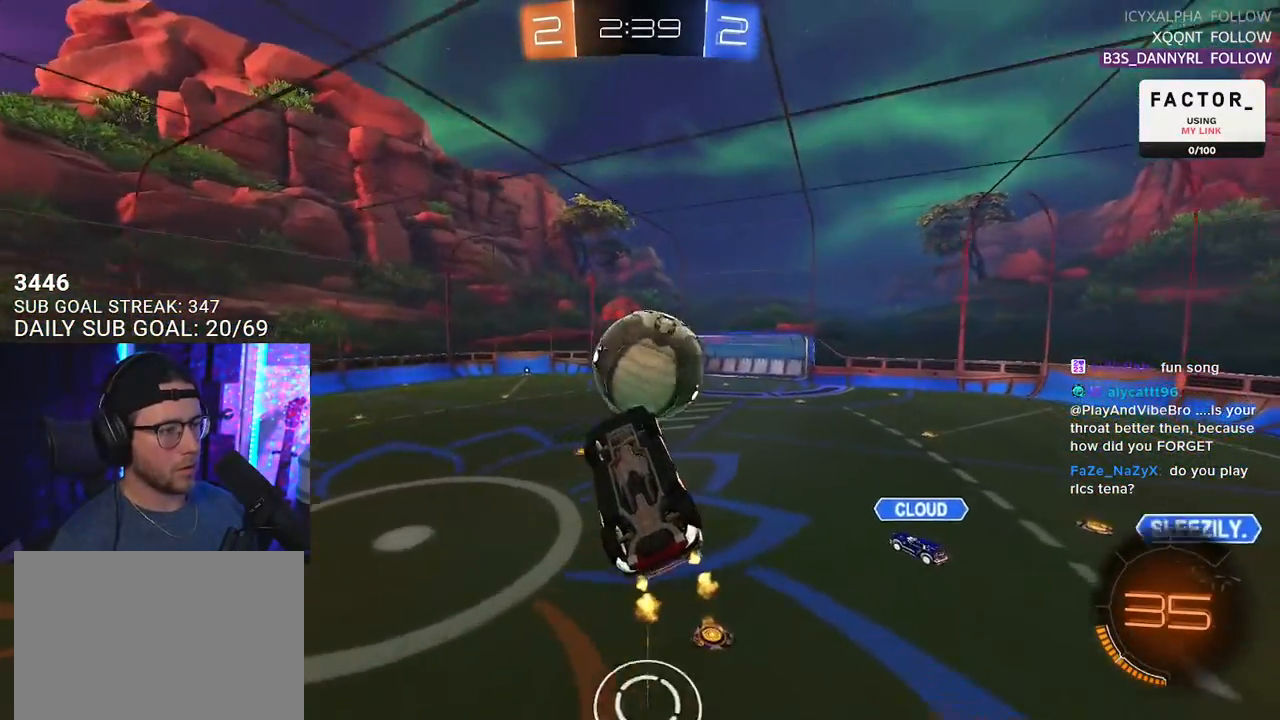
{"buttons": ["R1", "R2", "L3"], "left_stick": "up", "right_stick": "center", "events": [[17, "R1", "down"], [67, "left_stick", "down"], [317, "left_stick", "up"]]}
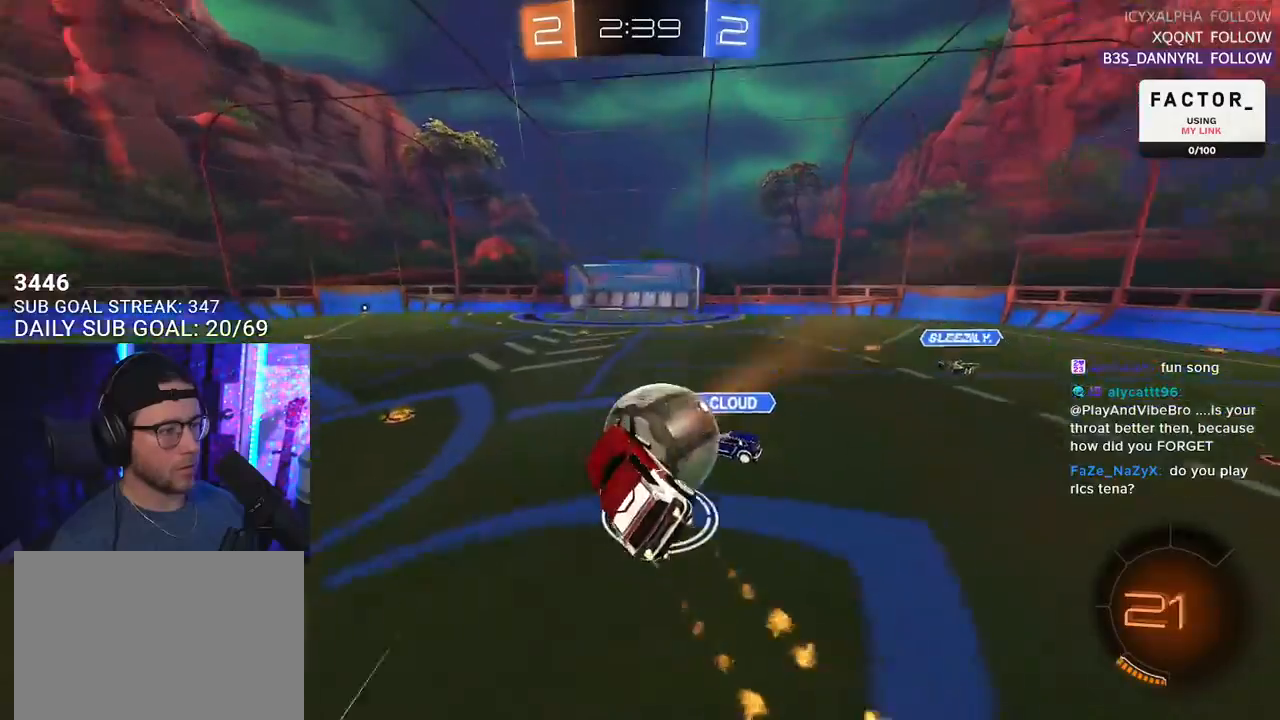
{"buttons": ["R1", "R2"], "left_stick": "down-left", "right_stick": "center", "events": [[67, "L3", "up"], [483, "left_stick", "down-left"]]}
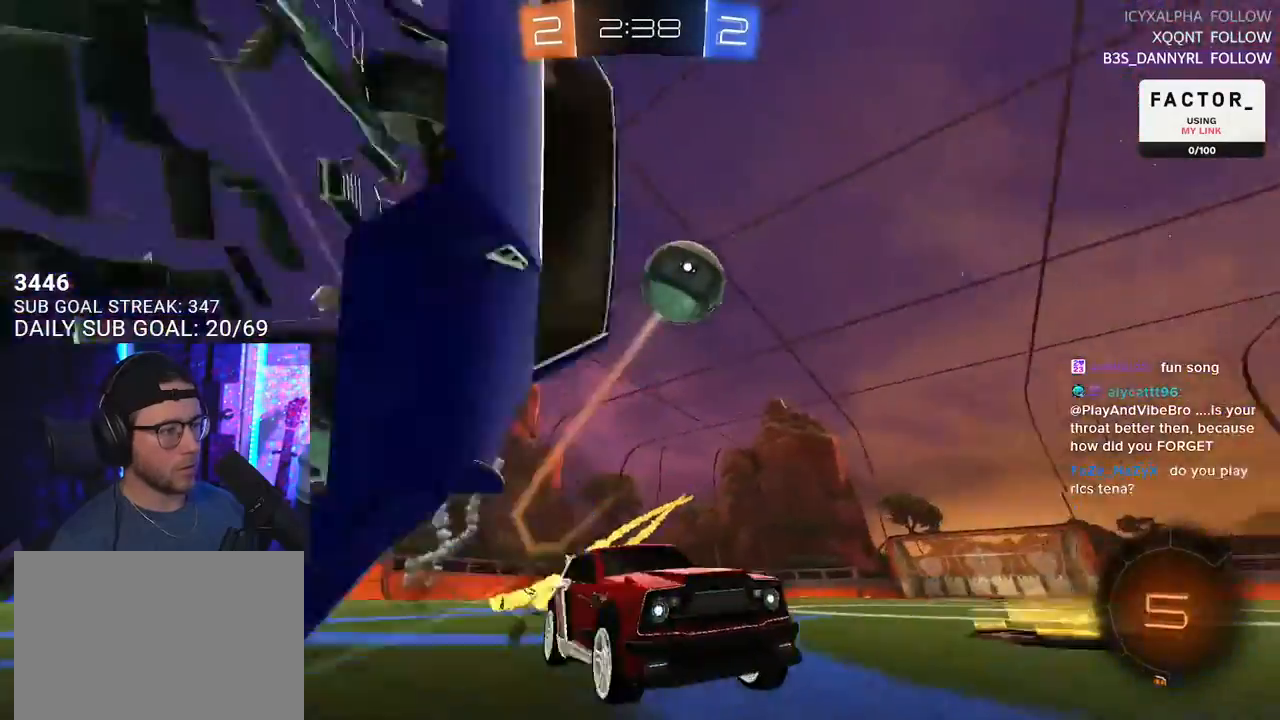
{"buttons": ["R2"], "left_stick": "left", "right_stick": "center", "events": [[50, "R1", "up"], [183, "TRIANGLE", "down"], [250, "TRIANGLE", "up"], [267, "left_stick", "center"], [483, "left_stick", "left"]]}
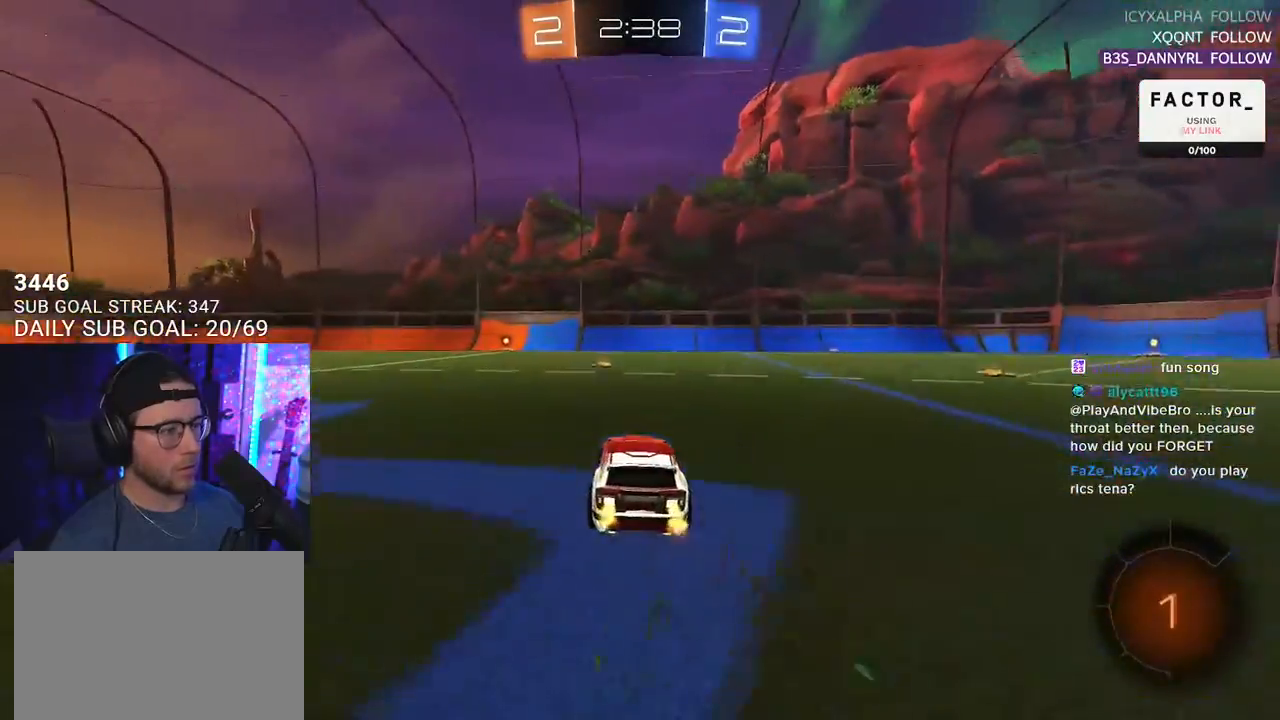
{"buttons": ["TRIANGLE", "R2"], "left_stick": "down", "right_stick": "center", "events": [[67, "left_stick", "center"], [217, "left_stick", "up-right"], [250, "CROSS", "down"], [283, "left_stick", "up-left"], [300, "L2", "down"], [333, "CROSS", "up"], [367, "CROSS", "down"], [417, "L2", "up"], [450, "SQUARE", "down"], [450, "TRIANGLE", "down"], [450, "left_stick", "down"], [467, "CROSS", "up"], [483, "SQUARE", "up"]]}
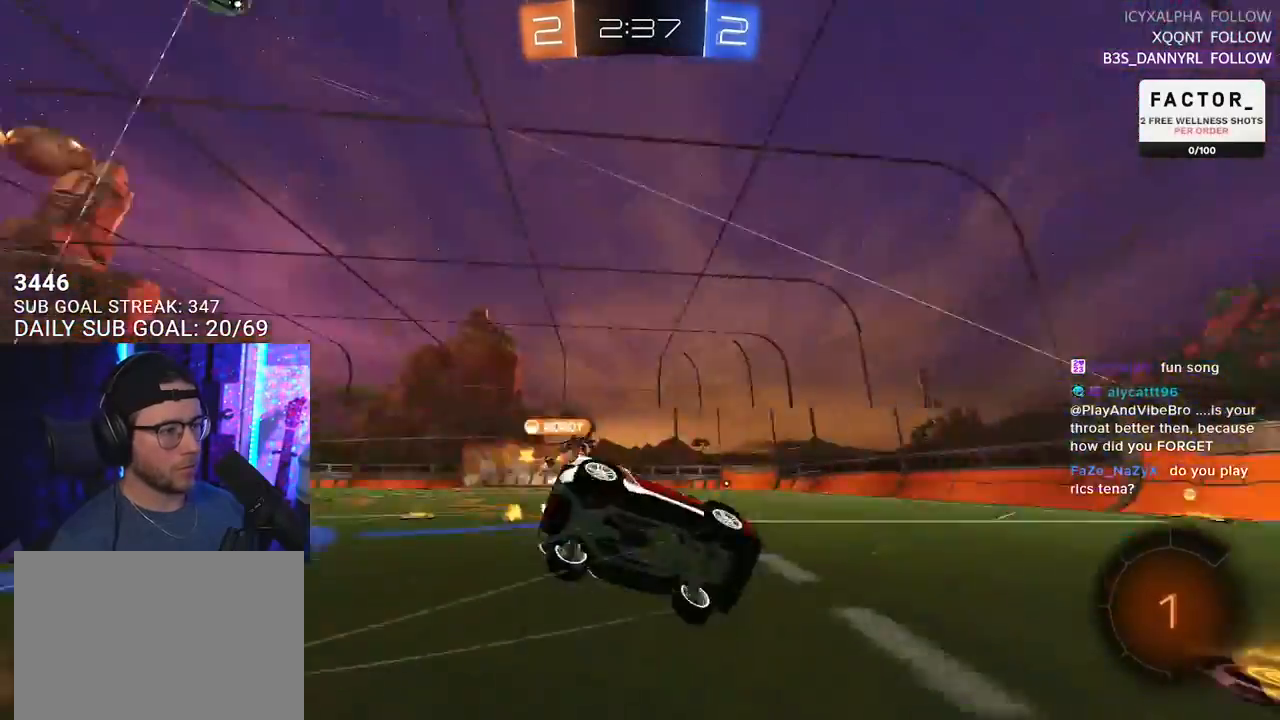
{"buttons": ["L2", "R2"], "left_stick": "down-left", "right_stick": "center", "events": [[50, "L2", "down"], [67, "TRIANGLE", "up"], [100, "left_stick", "down-left"], [133, "R1", "down"], [217, "R1", "up"], [283, "R2", "up"], [433, "R2", "down"]]}
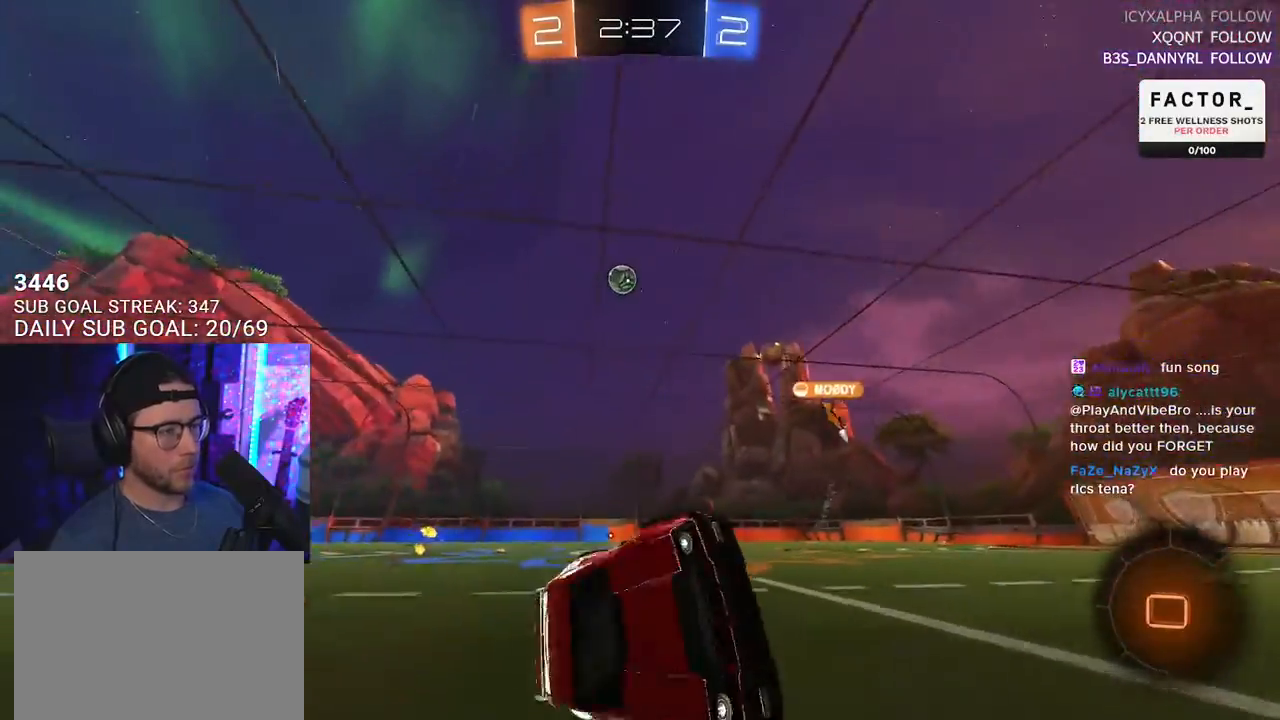
{"buttons": ["R2"], "left_stick": "left", "right_stick": "center", "events": [[167, "L2", "up"], [183, "left_stick", "center"], [333, "left_stick", "down-left"], [383, "left_stick", "left"]]}
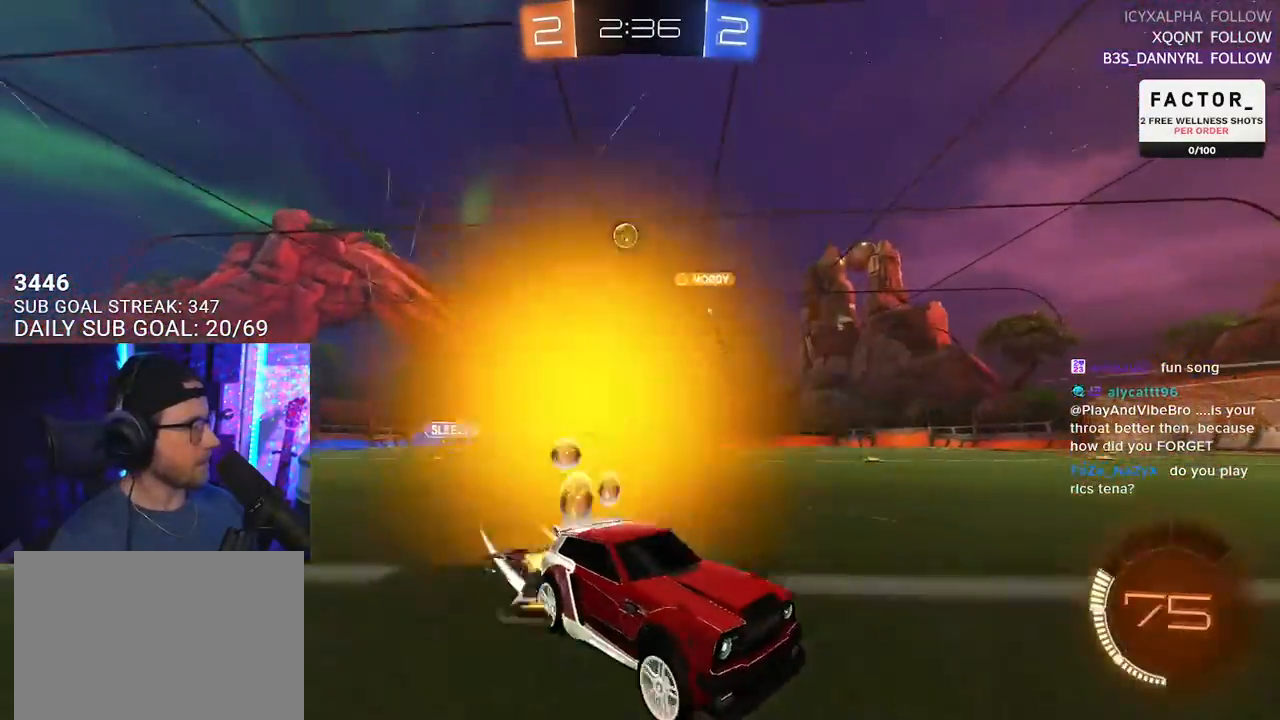
{"buttons": ["R2"], "left_stick": "left", "right_stick": "center", "events": [[100, "SQUARE", "down"], [217, "SQUARE", "up"]]}
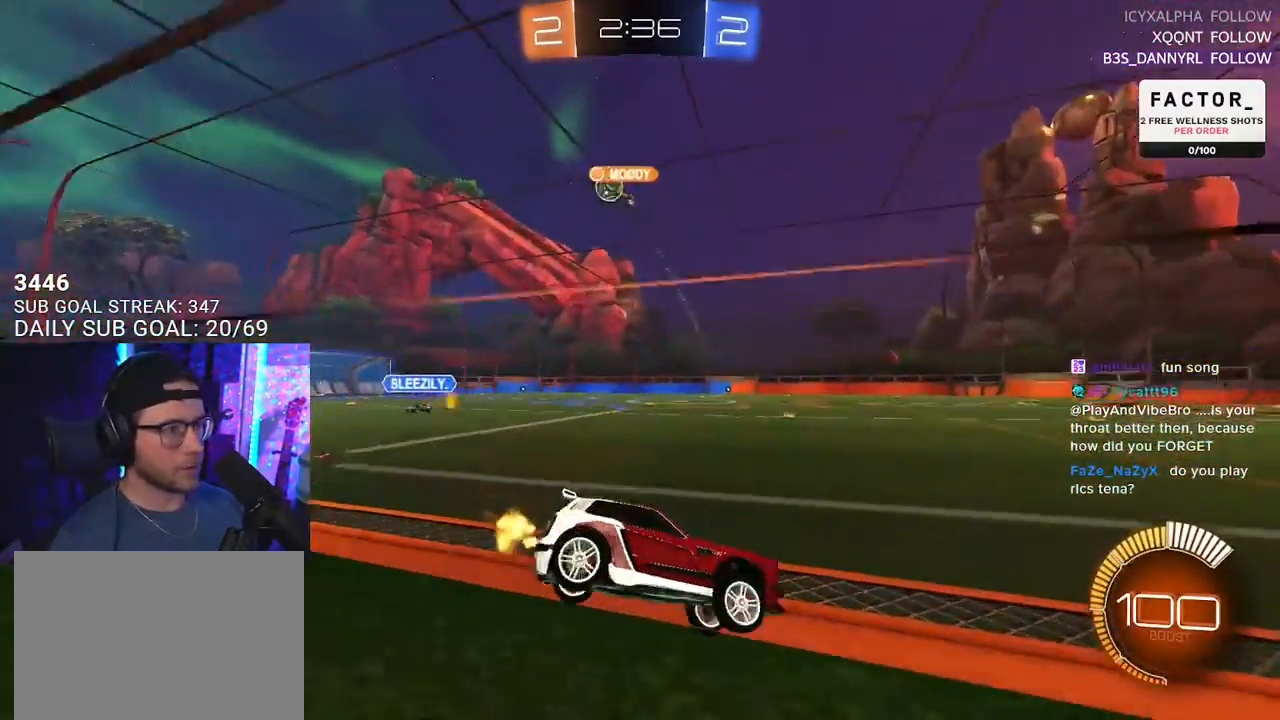
{"buttons": ["R2"], "left_stick": "left", "right_stick": "center", "events": []}
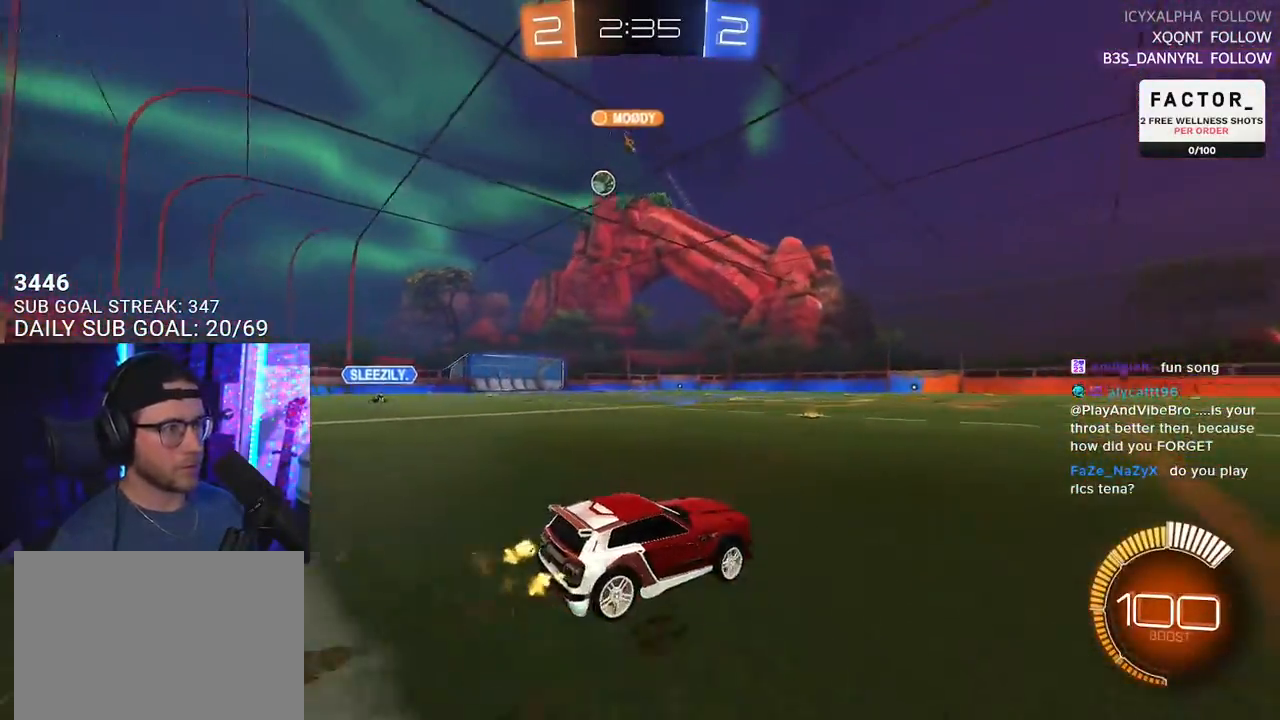
{"buttons": ["CROSS", "SQUARE", "L2", "R1", "R2"], "left_stick": "up-left", "right_stick": "center", "events": [[283, "left_stick", "up-right"], [317, "CROSS", "down"], [383, "CROSS", "up"], [417, "L2", "down"], [417, "R1", "down"], [417, "left_stick", "up-left"], [467, "CROSS", "down"], [500, "SQUARE", "down"]]}
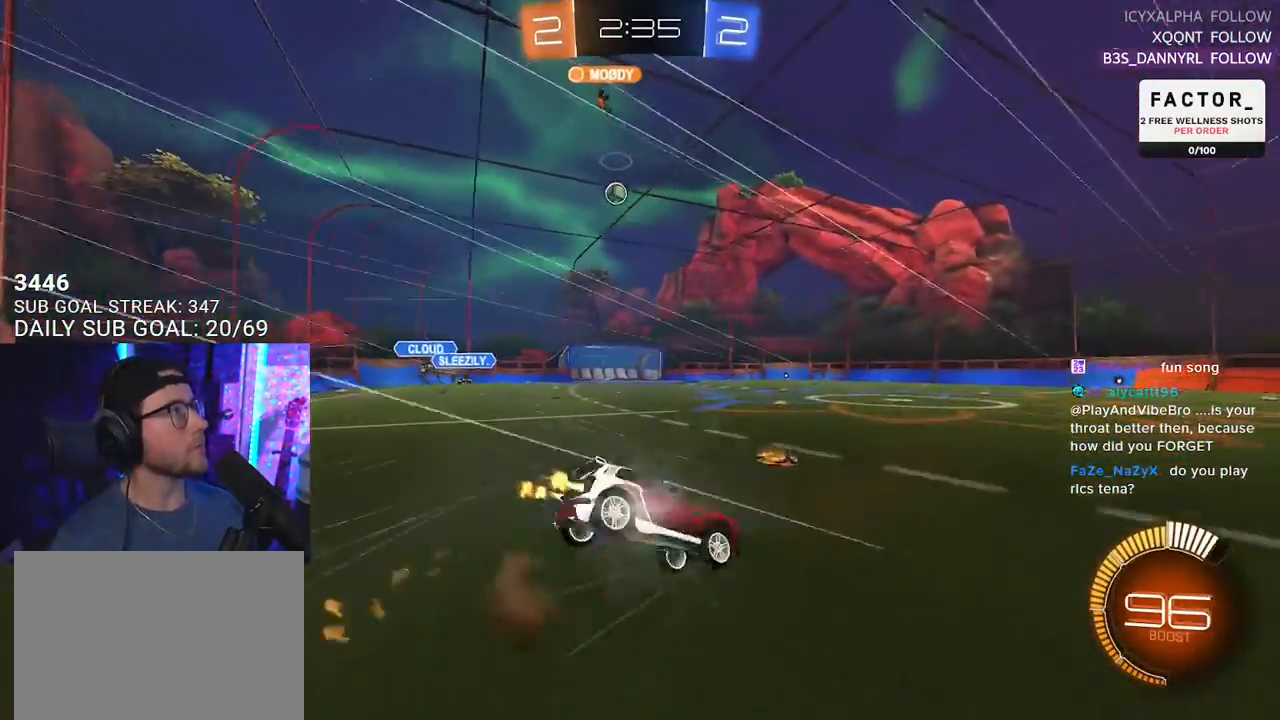
{"buttons": ["L2", "R2"], "left_stick": "down-left", "right_stick": "center", "events": [[17, "CROSS", "up"], [17, "L2", "up"], [17, "left_stick", "down-right"], [67, "R1", "up"], [67, "left_stick", "down"], [117, "SQUARE", "up"], [133, "L2", "down"], [200, "left_stick", "down-left"]]}
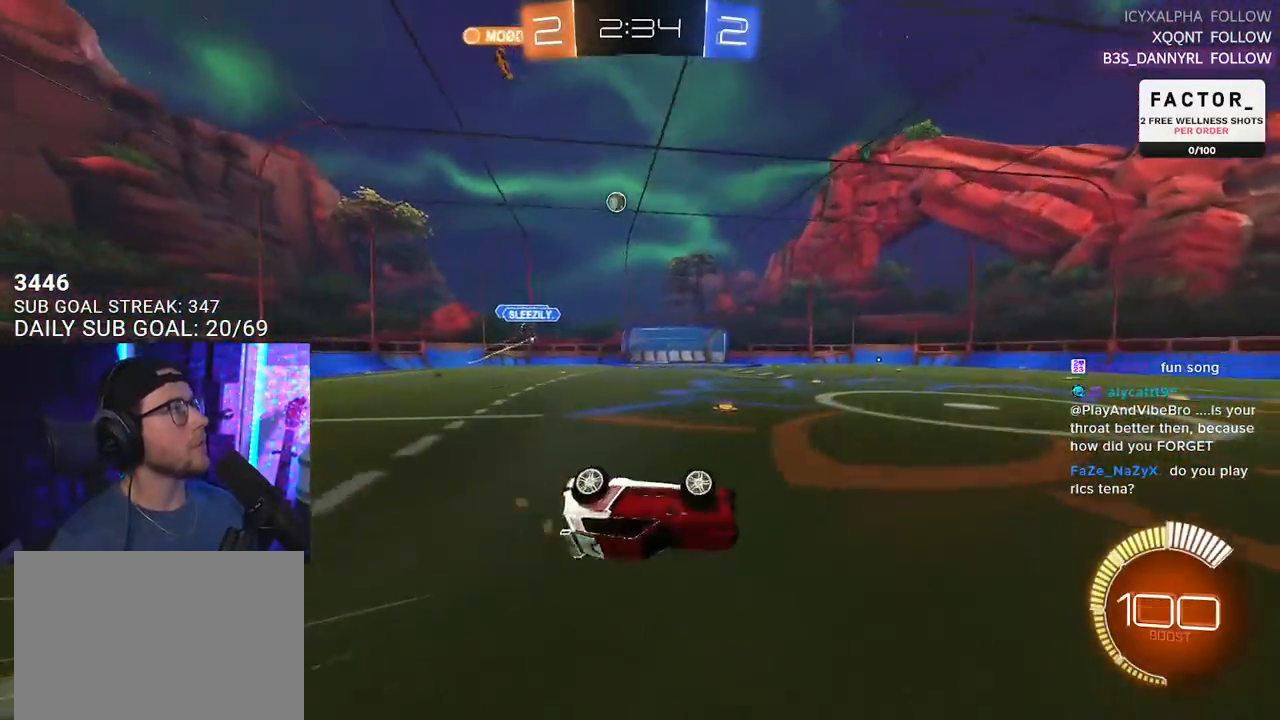
{"buttons": ["R2"], "left_stick": "down-left", "right_stick": "center", "events": [[383, "L2", "up"]]}
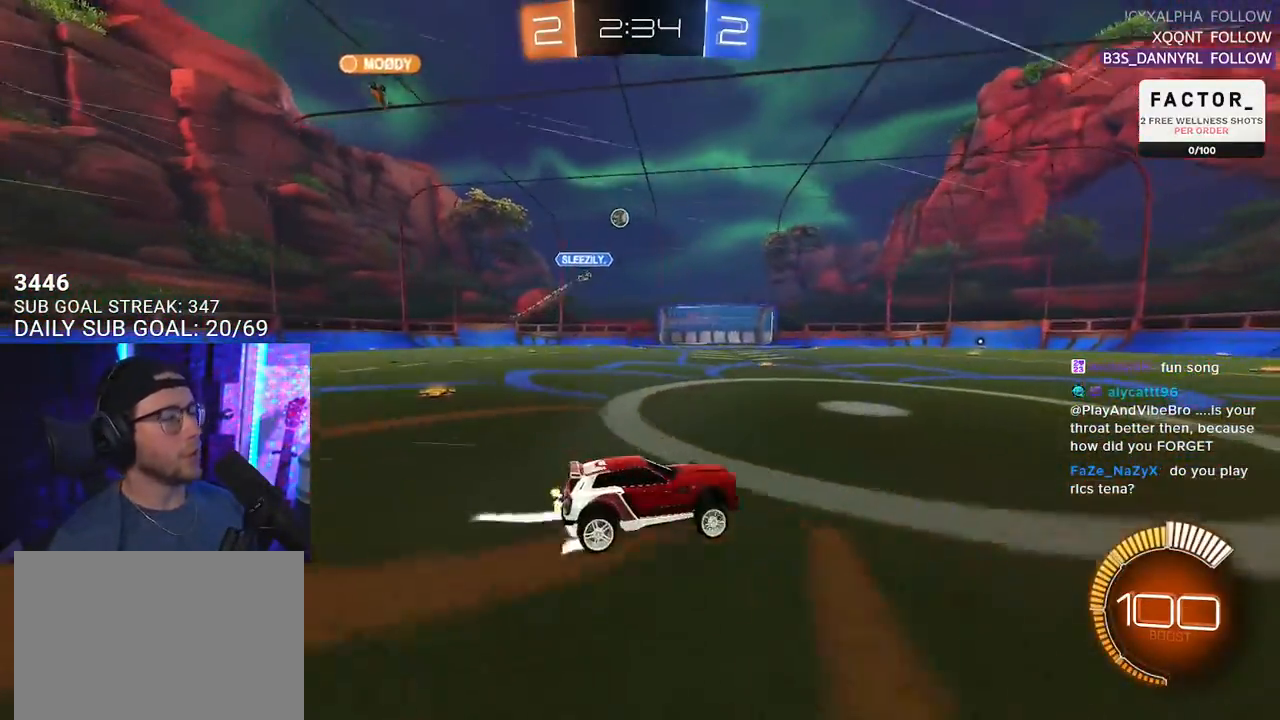
{"buttons": ["R2"], "left_stick": "up-right", "right_stick": "center", "events": [[17, "left_stick", "center"], [367, "left_stick", "up-right"]]}
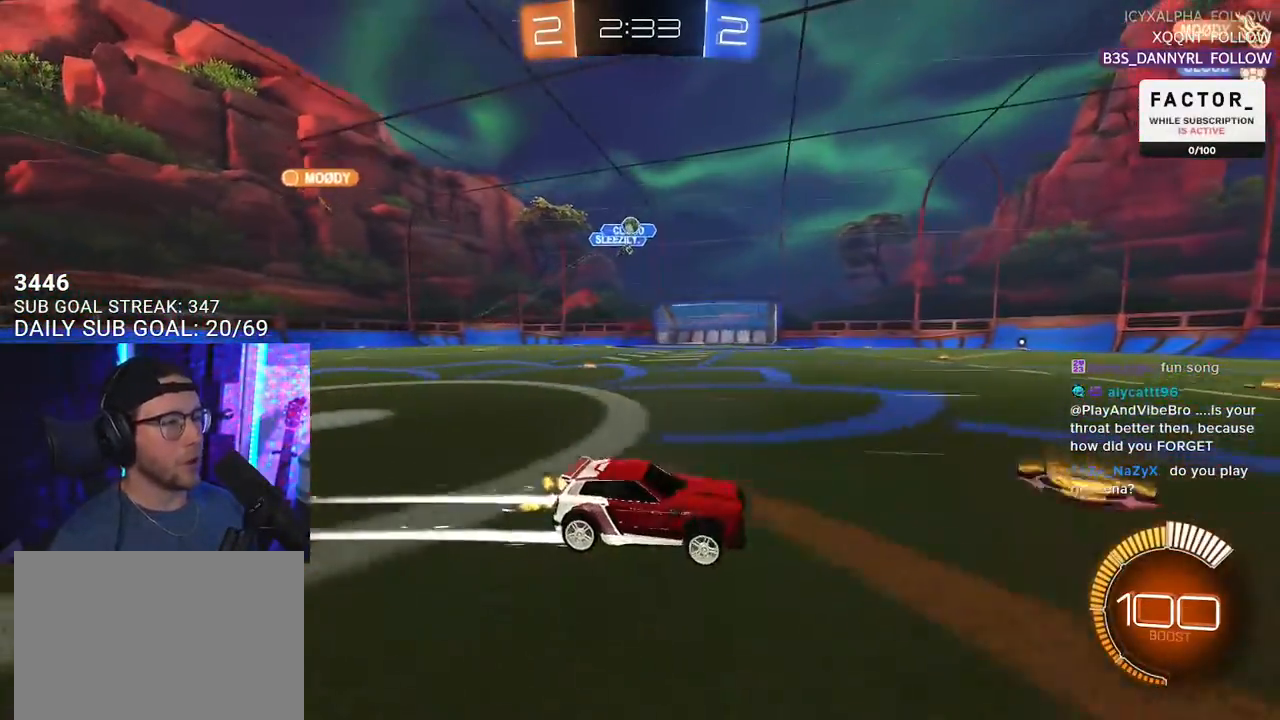
{"buttons": ["R2"], "left_stick": "center", "right_stick": "center", "events": [[17, "left_stick", "center"]]}
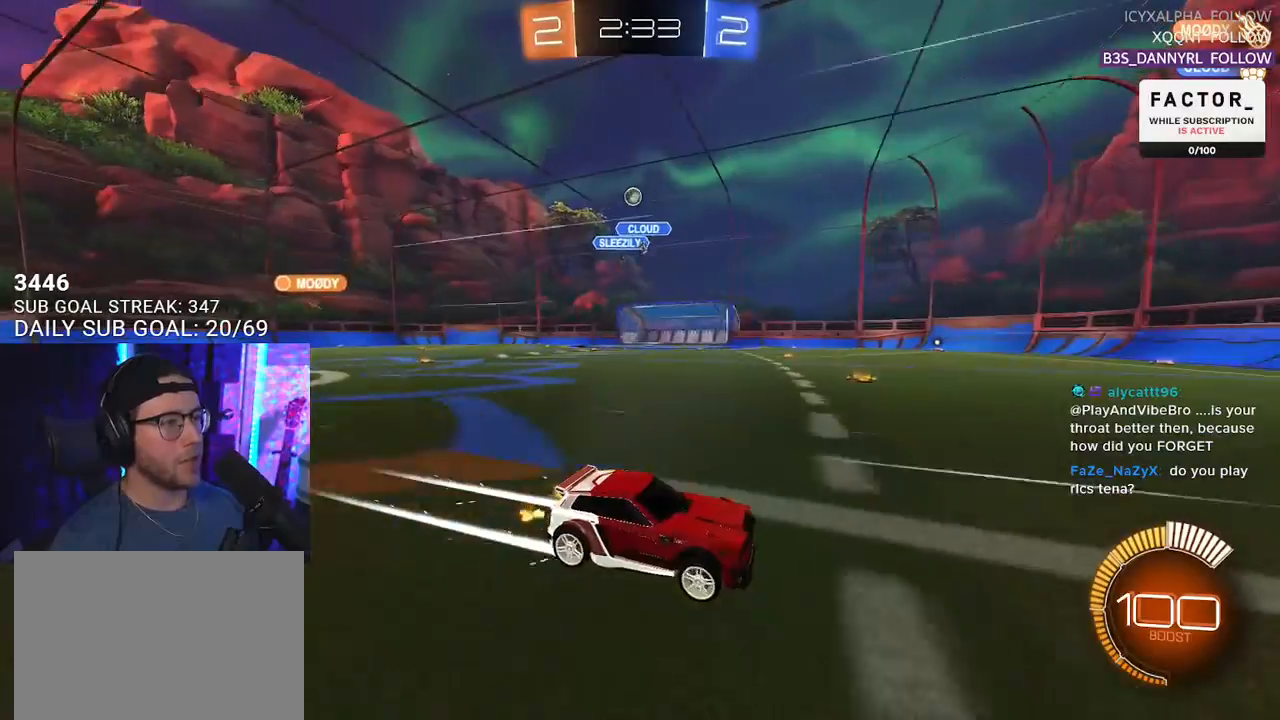
{"buttons": ["R2"], "left_stick": "left", "right_stick": "center", "events": [[100, "left_stick", "left"], [217, "left_stick", "center"], [500, "left_stick", "left"]]}
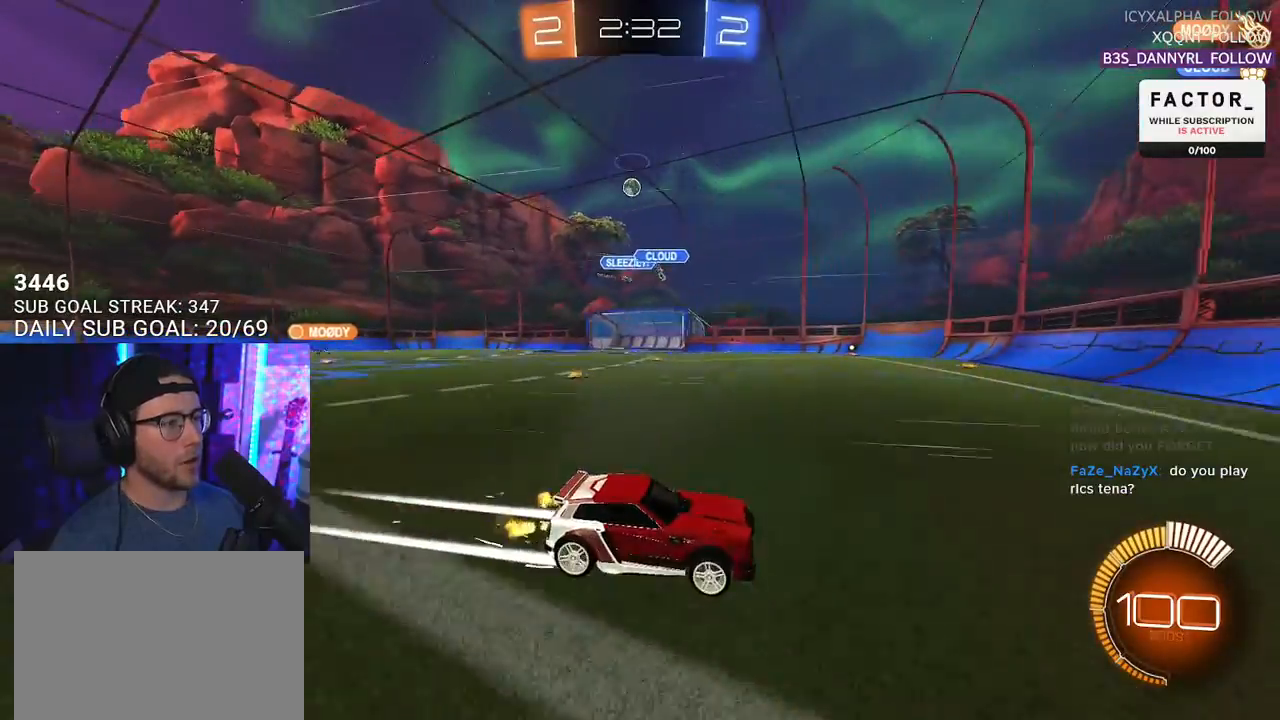
{"buttons": ["R2"], "left_stick": "center", "right_stick": "center", "events": [[117, "left_stick", "center"], [217, "left_stick", "left"], [400, "left_stick", "center"]]}
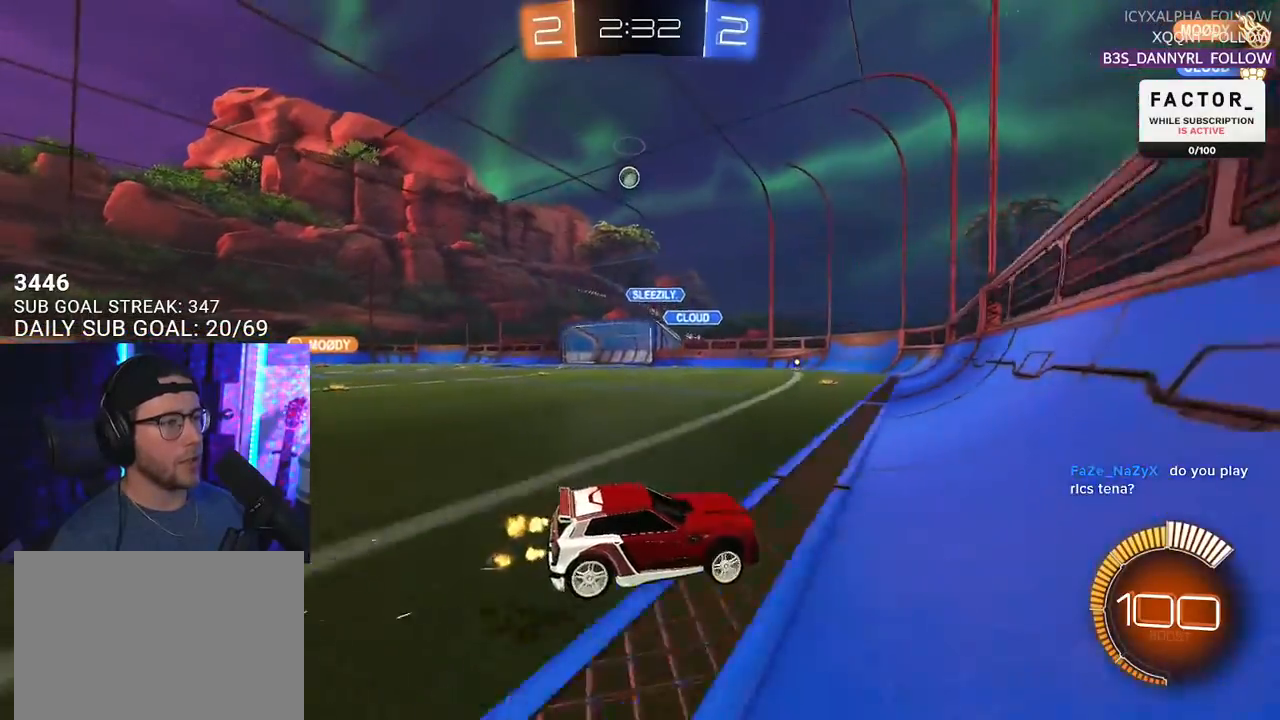
{"buttons": ["R2"], "left_stick": "center", "right_stick": "center", "events": [[100, "left_stick", "left"], [250, "R1", "down"], [250, "left_stick", "center"], [367, "left_stick", "left"], [450, "R1", "up"], [483, "left_stick", "center"]]}
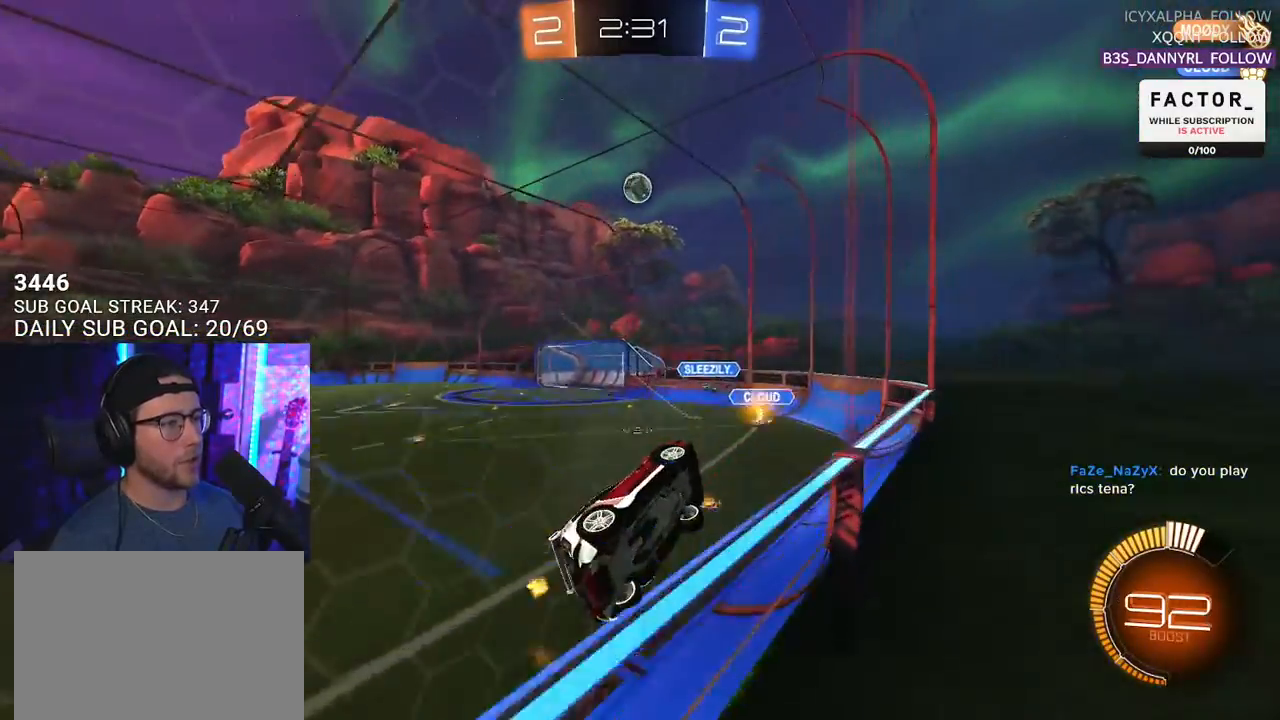
{"buttons": ["L2"], "left_stick": "left", "right_stick": "center", "events": [[250, "left_stick", "left"], [300, "SQUARE", "down"], [417, "L2", "down"], [417, "SQUARE", "up"], [450, "R2", "up"]]}
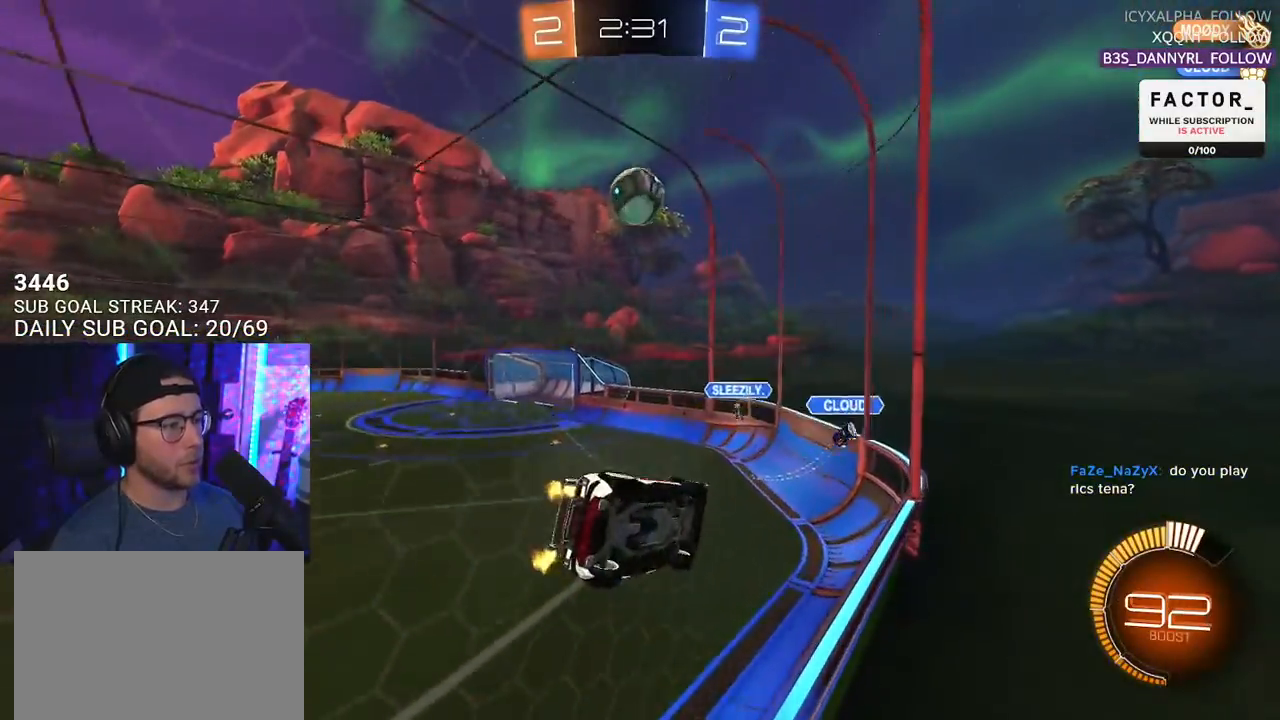
{"buttons": ["R2"], "left_stick": "left", "right_stick": "center", "events": [[117, "R2", "down"], [283, "L2", "up"]]}
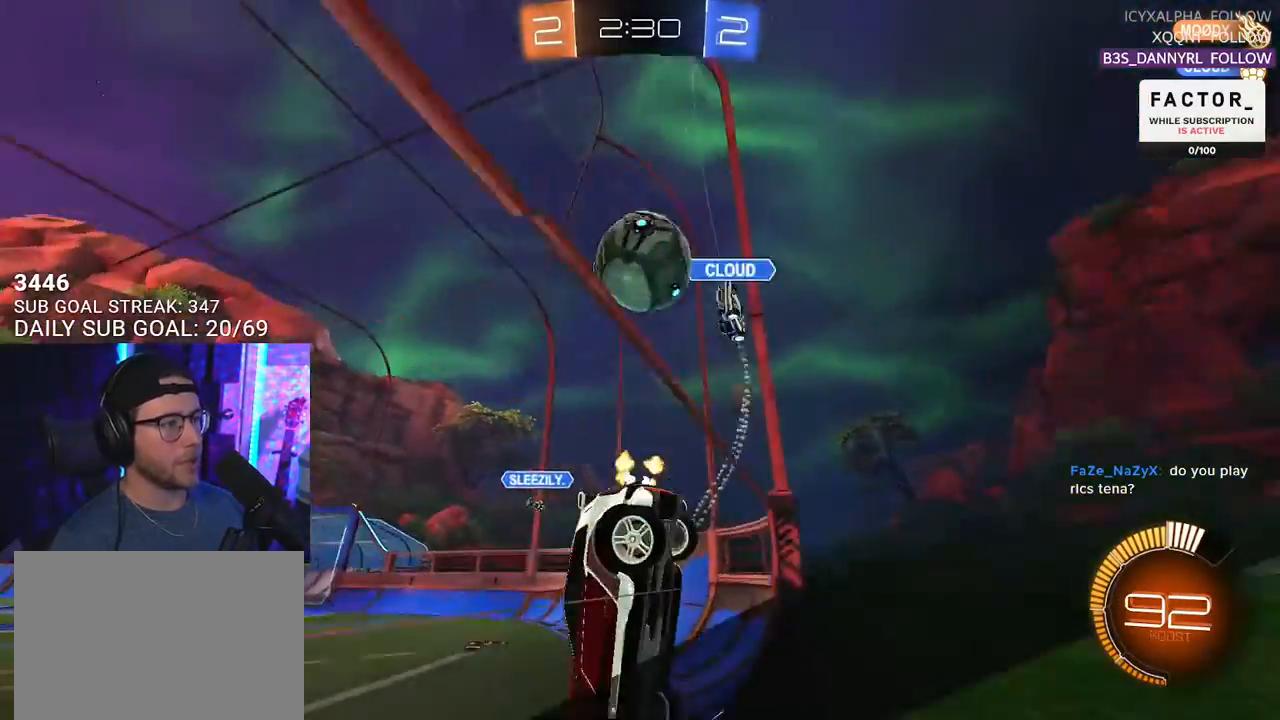
{"buttons": ["L2"], "left_stick": "right", "right_stick": "center", "events": [[350, "left_stick", "right"], [467, "L2", "down"], [467, "R2", "up"]]}